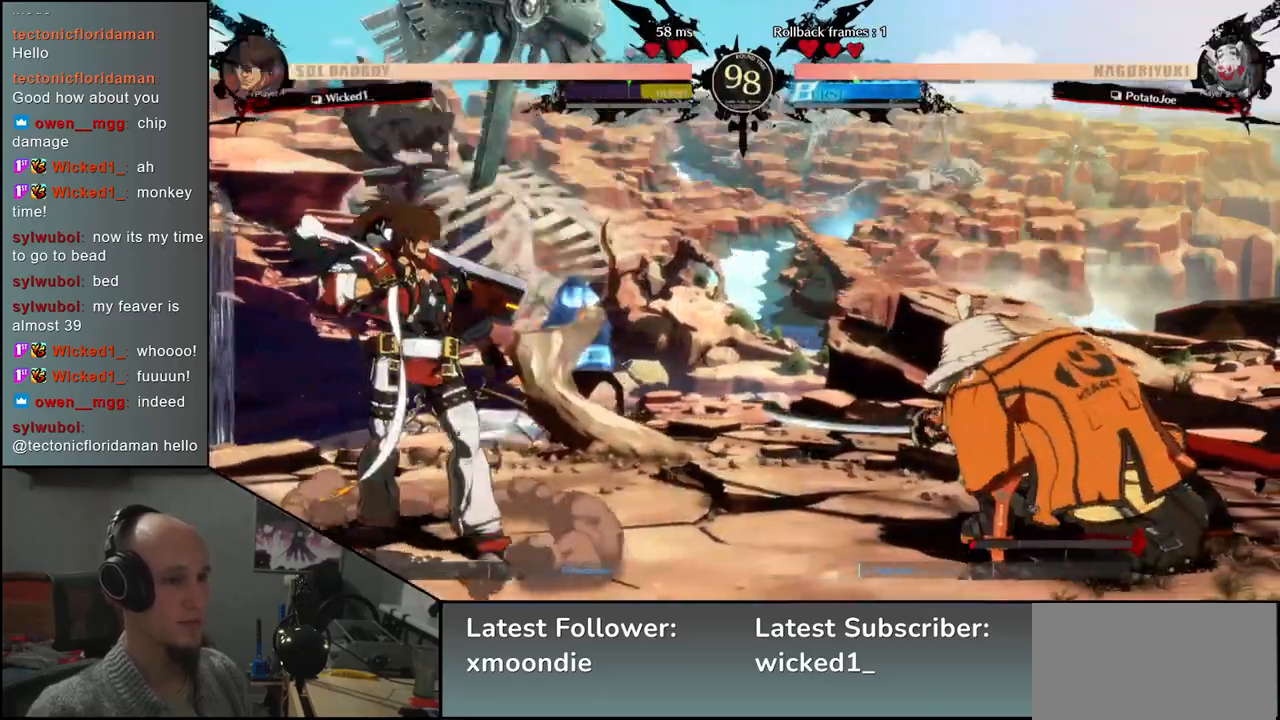
Gameplay with a controller (arcade stick); each line is a JSON object with the inputs held at the frame after it. "events" lists button and stick changes between this image and that frame as [ms after this image, input, new state], when the widget could be followed in between. Not read: L3 R1 R3.
{"buttons": [], "left_stick": "down", "events": [[133, "left_stick", "right"], [500, "left_stick", "down"]]}
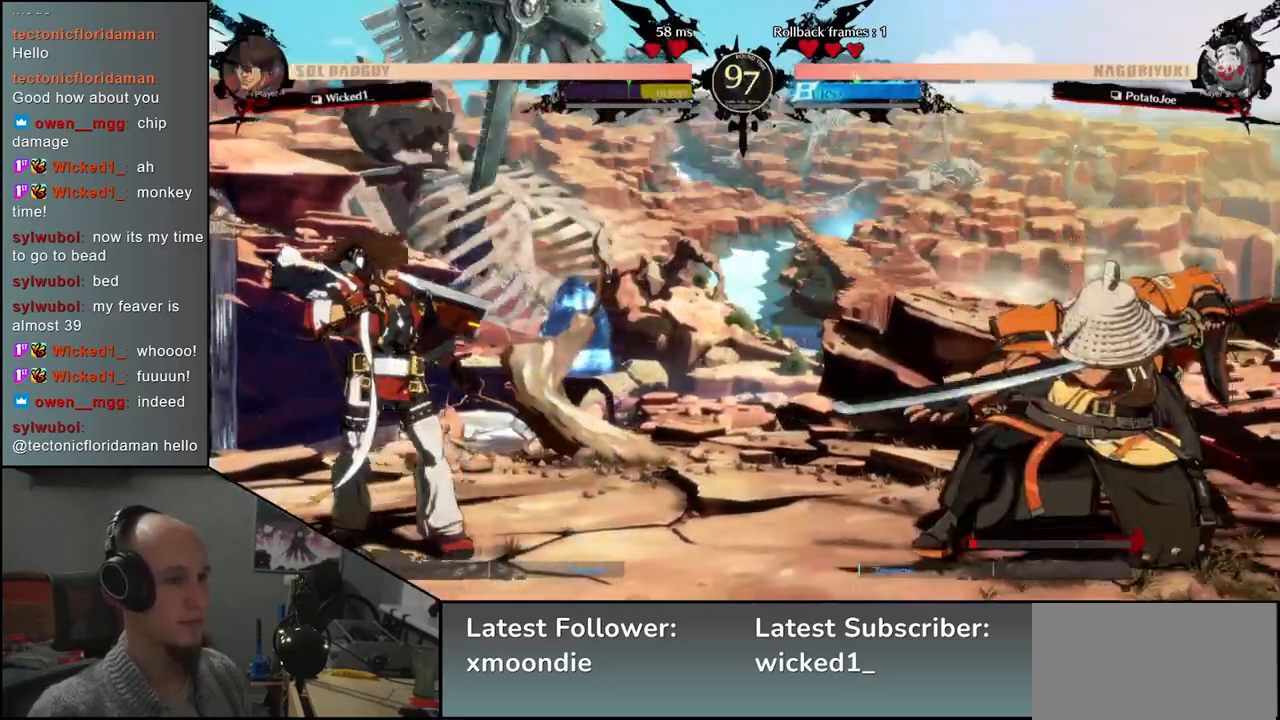
{"buttons": [], "left_stick": "center", "events": [[67, "left_stick", "left"], [117, "TRIANGLE", "down"], [167, "left_stick", "right"], [183, "TRIANGLE", "up"], [250, "left_stick", "down"], [333, "left_stick", "left"], [367, "L2", "down"], [417, "left_stick", "center"], [433, "L2", "up"]]}
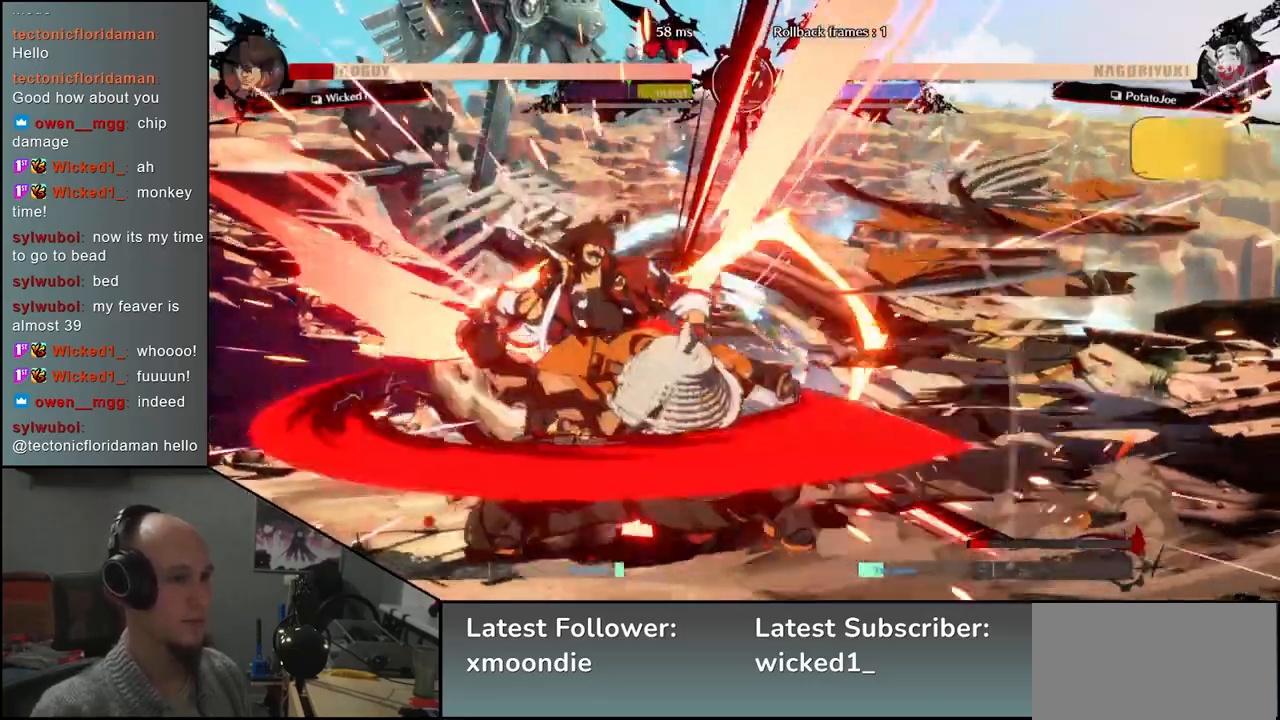
{"buttons": ["TRIANGLE"], "left_stick": "center", "events": [[50, "TRIANGLE", "down"], [133, "TRIANGLE", "up"], [250, "TRIANGLE", "down"], [367, "TRIANGLE", "up"], [467, "TRIANGLE", "down"]]}
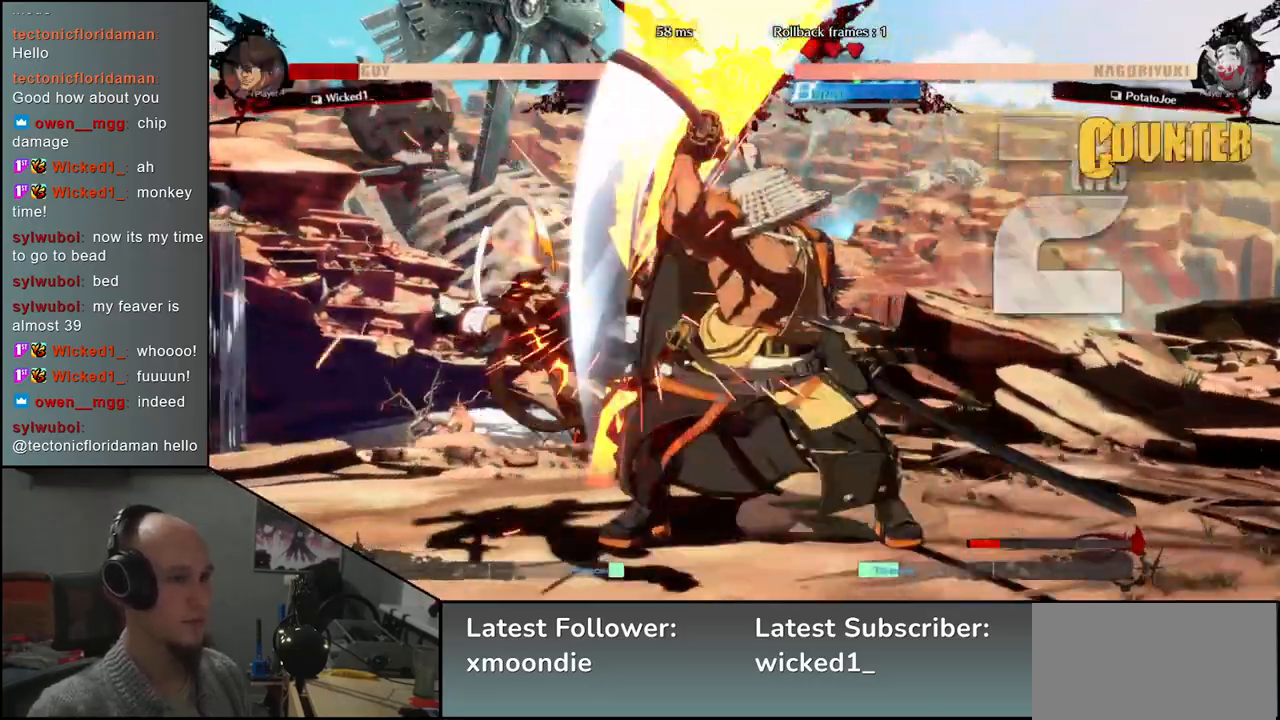
{"buttons": [], "left_stick": "center", "events": [[50, "TRIANGLE", "up"], [167, "TRIANGLE", "down"], [267, "TRIANGLE", "up"], [383, "TRIANGLE", "down"], [433, "TRIANGLE", "up"]]}
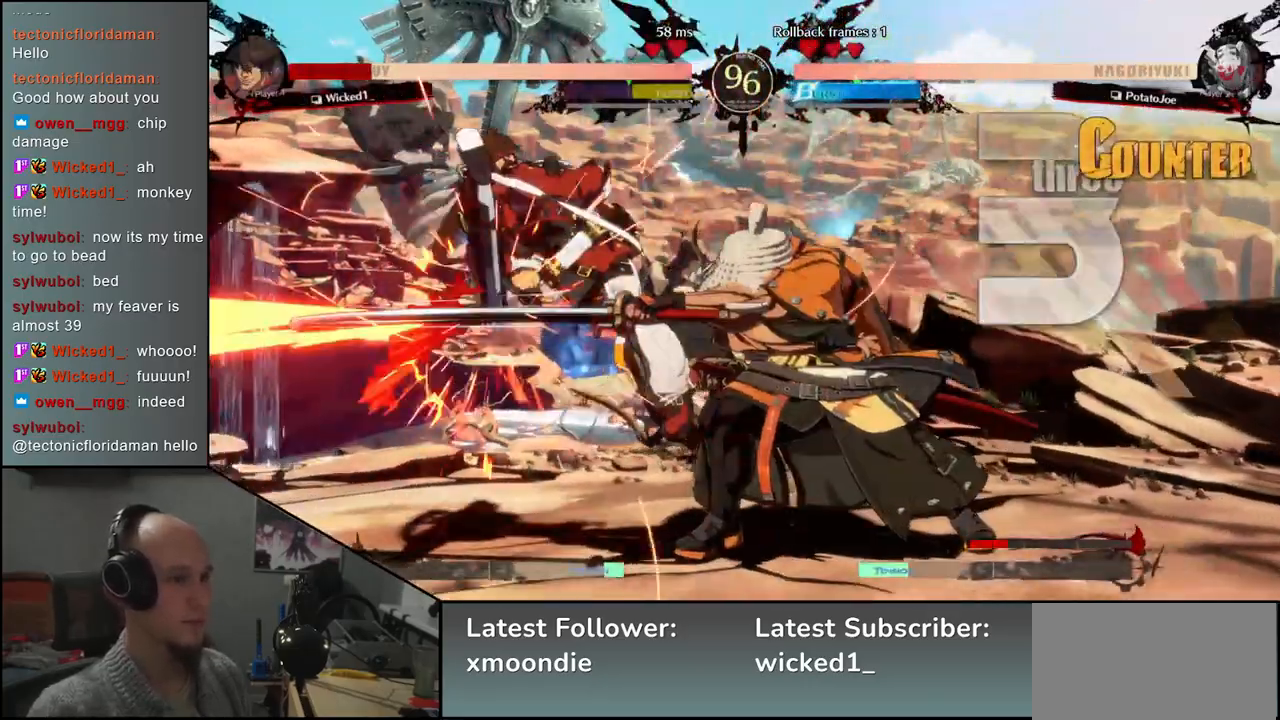
{"buttons": [], "left_stick": "down", "events": [[83, "TRIANGLE", "down"], [167, "TRIANGLE", "up"], [250, "left_stick", "left"], [417, "left_stick", "down"]]}
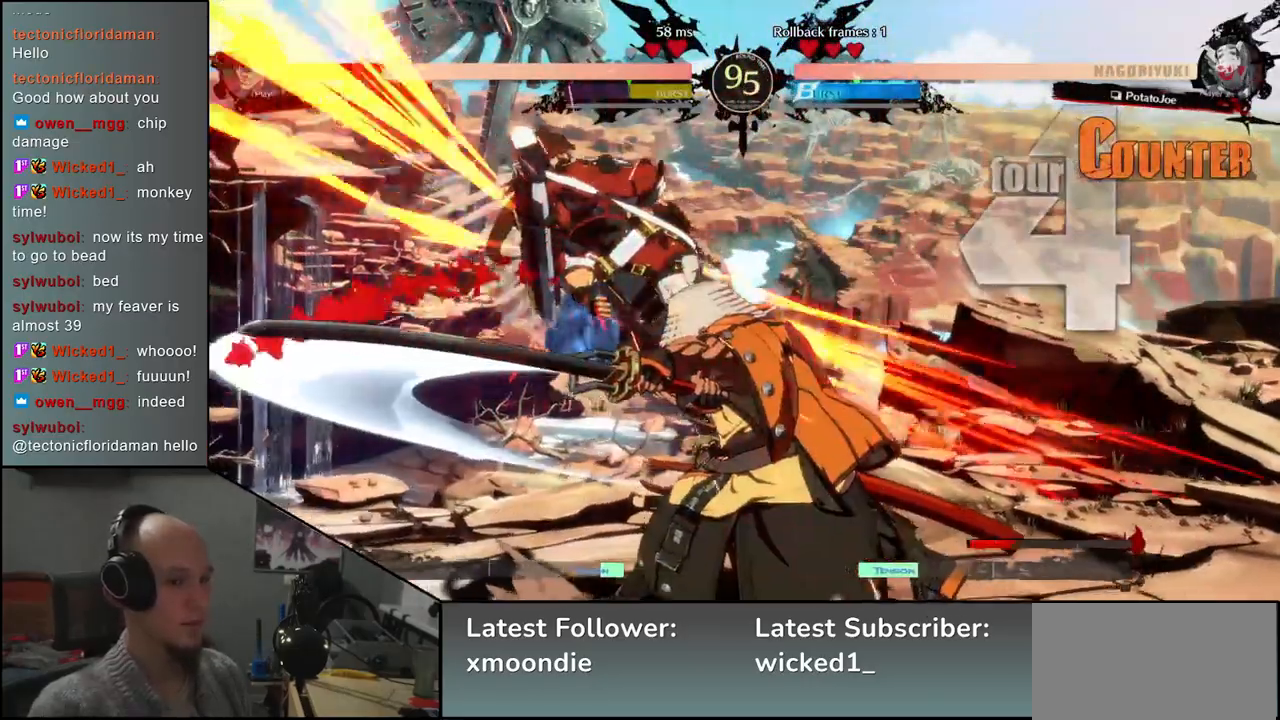
{"buttons": [], "left_stick": "center", "events": [[50, "SQUARE", "down"], [50, "left_stick", "left"], [150, "SQUARE", "up"], [217, "left_stick", "right"], [317, "left_stick", "down"], [383, "L2", "down"], [383, "left_stick", "left"], [467, "L2", "up"], [500, "left_stick", "center"]]}
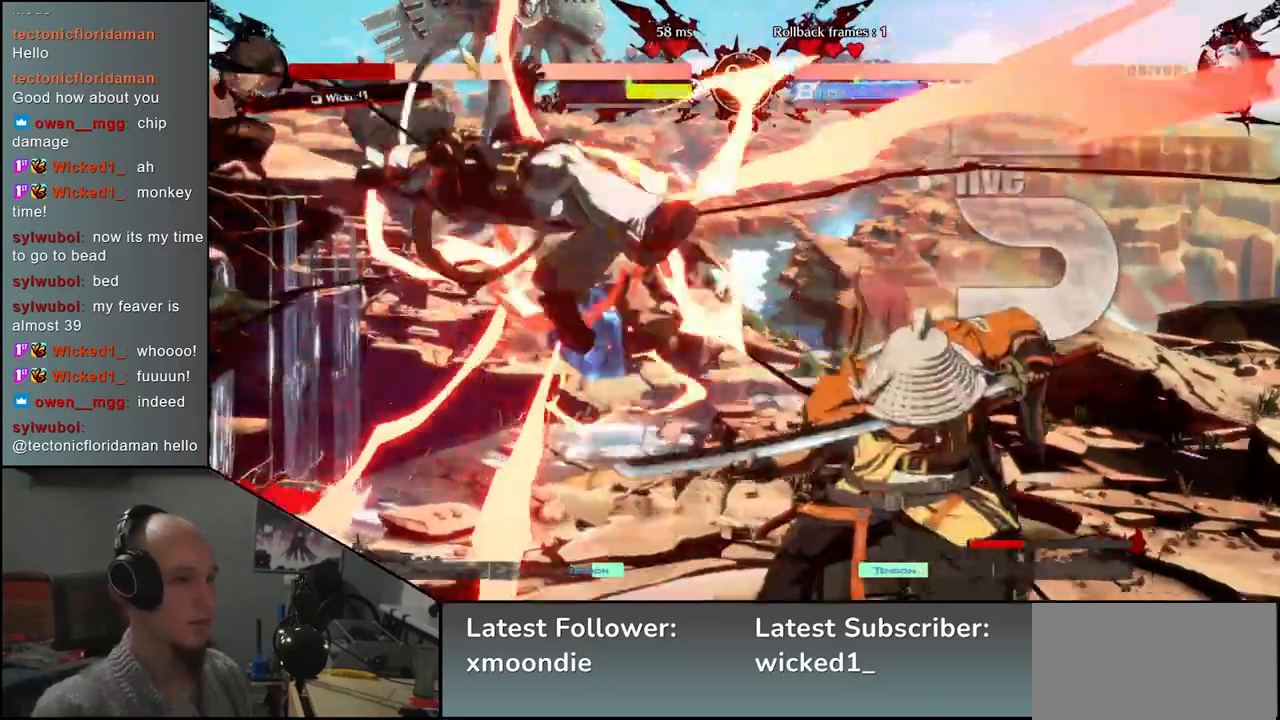
{"buttons": [], "left_stick": "center", "events": [[33, "left_stick", "left"], [50, "left_stick", "center"], [417, "TRIANGLE", "down"], [500, "TRIANGLE", "up"]]}
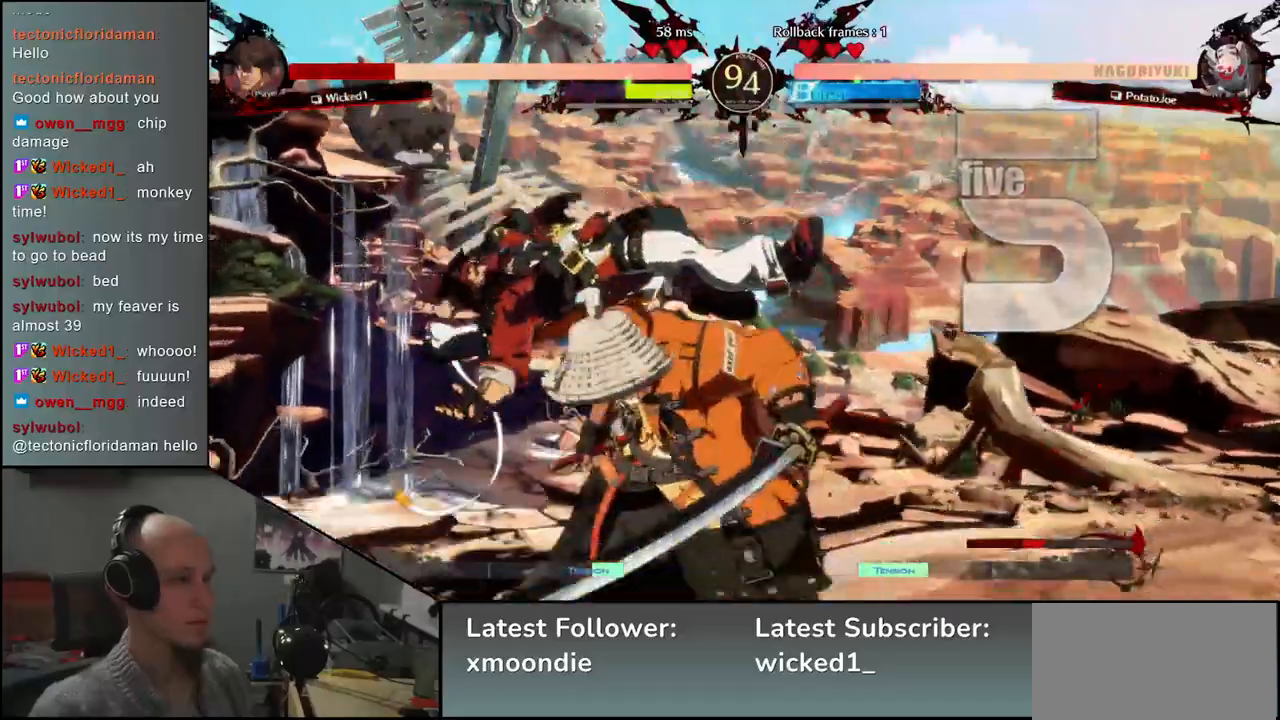
{"buttons": [], "left_stick": "center", "events": [[417, "TRIANGLE", "down"], [467, "TRIANGLE", "up"]]}
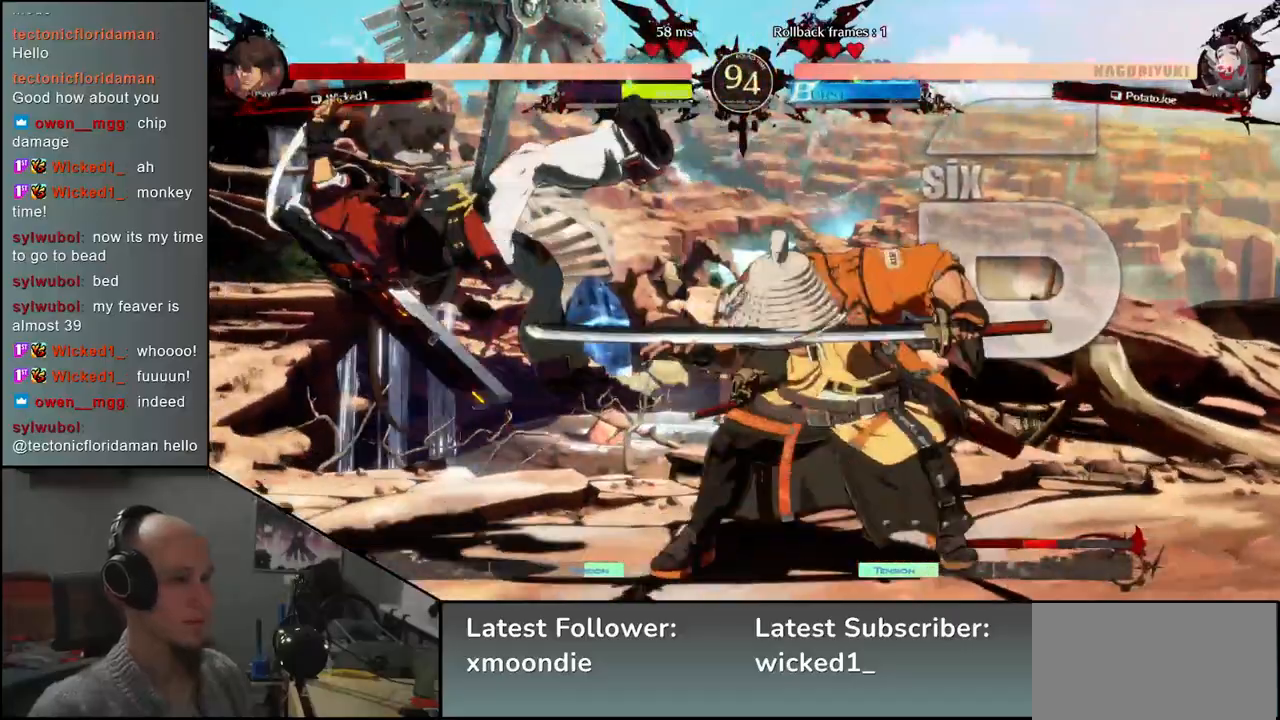
{"buttons": ["TRIANGLE"], "left_stick": "center", "events": [[117, "TRIANGLE", "down"], [183, "TRIANGLE", "up"], [283, "TRIANGLE", "down"], [333, "TRIANGLE", "up"], [467, "TRIANGLE", "down"]]}
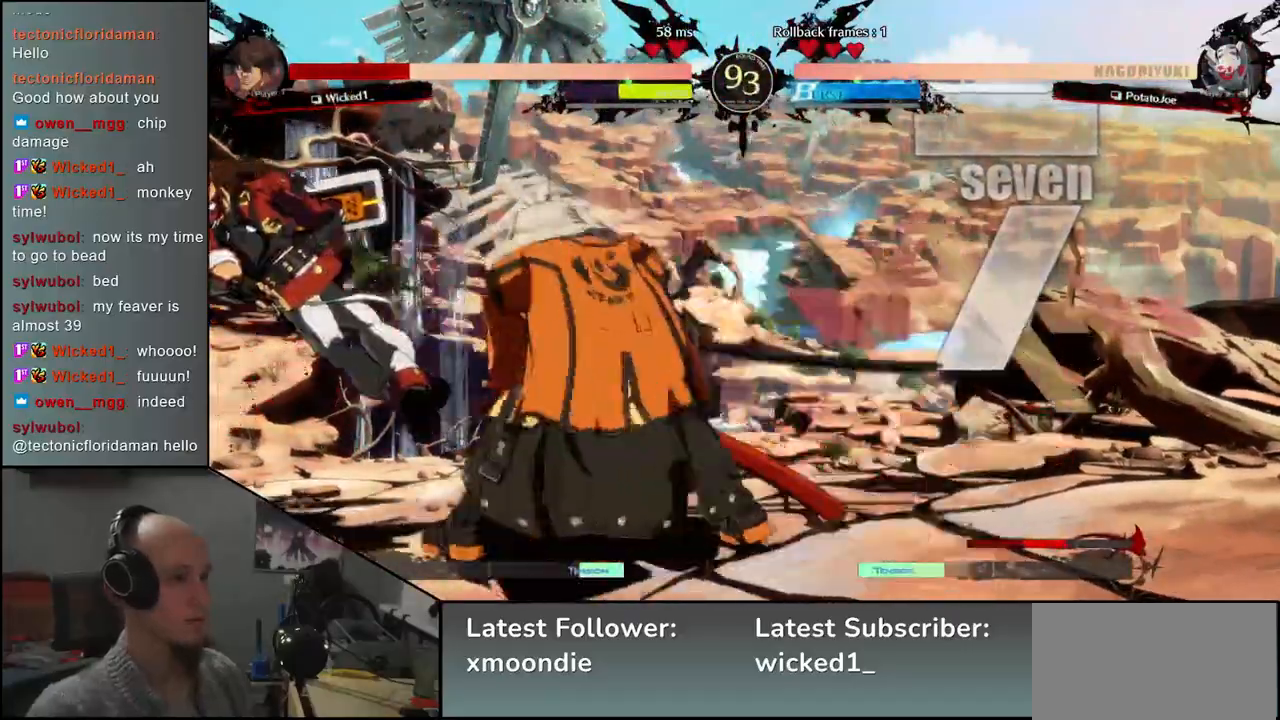
{"buttons": [], "left_stick": "center", "events": [[50, "TRIANGLE", "up"], [183, "TRIANGLE", "down"], [283, "TRIANGLE", "up"], [383, "TRIANGLE", "down"], [467, "TRIANGLE", "up"]]}
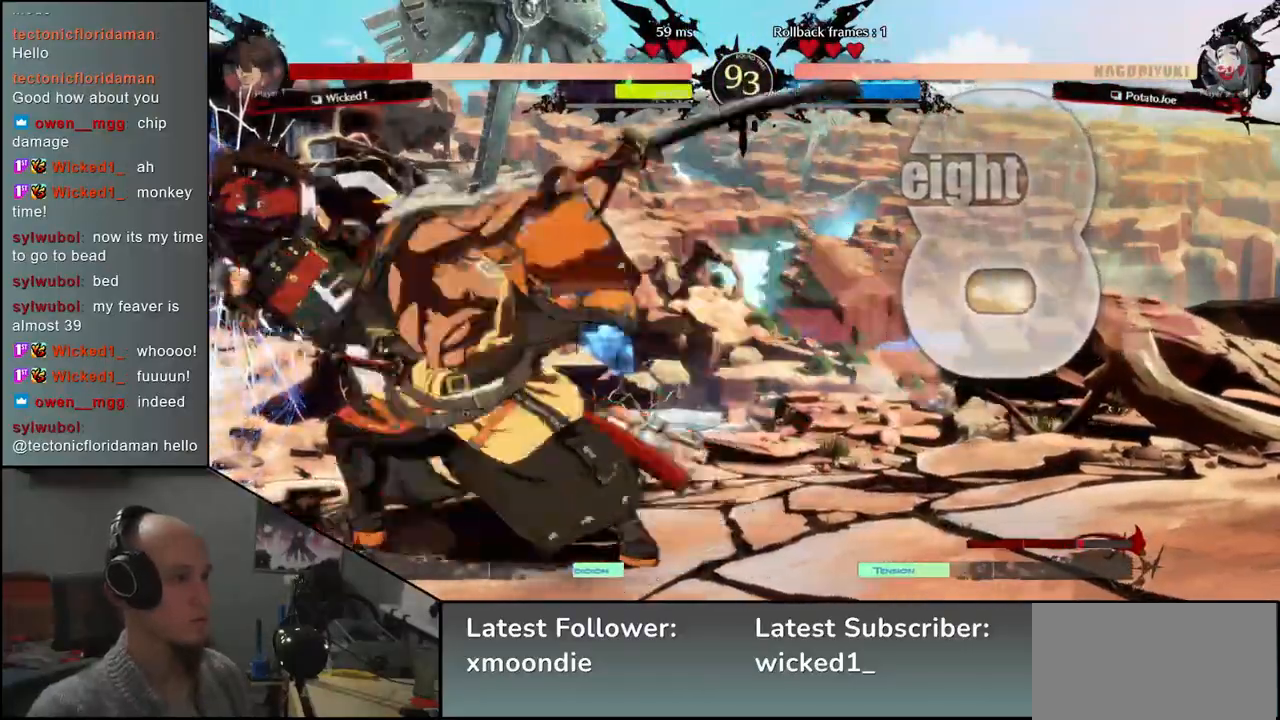
{"buttons": [], "left_stick": "left", "events": [[117, "left_stick", "left"], [233, "SQUARE", "down"], [283, "SQUARE", "up"], [400, "SQUARE", "down"], [433, "SQUARE", "up"]]}
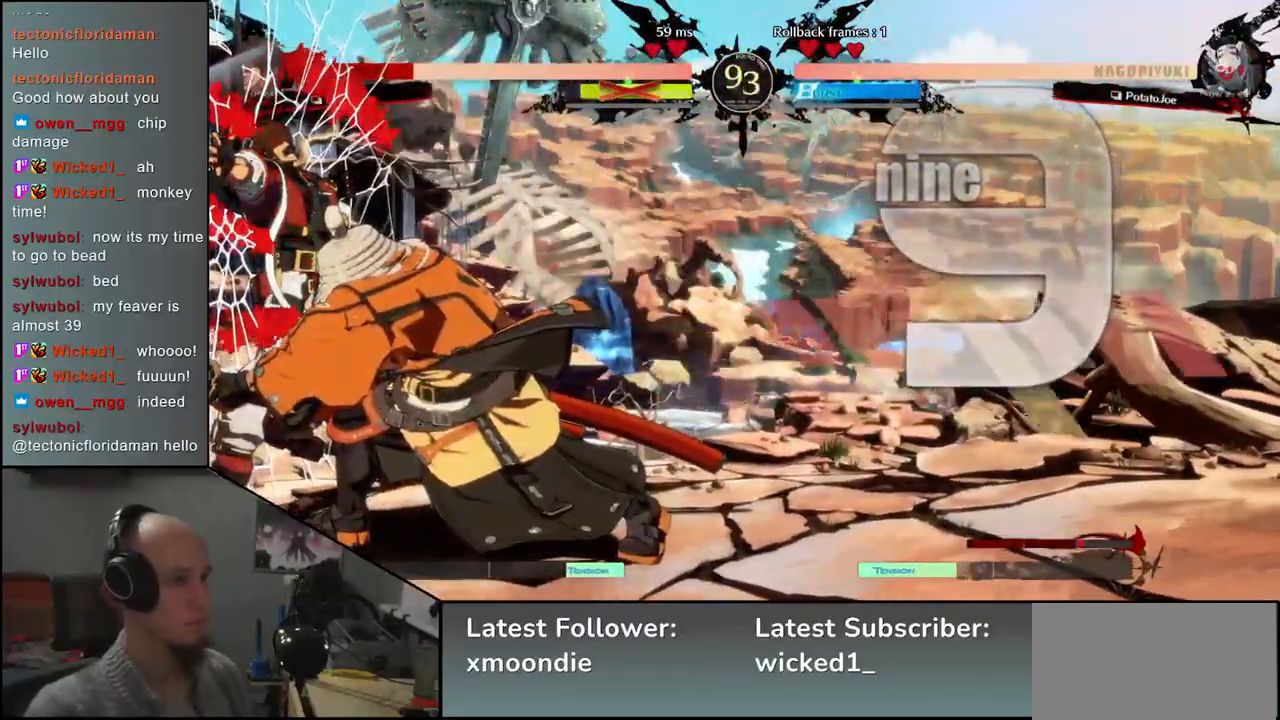
{"buttons": [], "left_stick": "left", "events": [[33, "SQUARE", "down"], [83, "SQUARE", "up"], [167, "SQUARE", "down"], [200, "SQUARE", "up"], [300, "SQUARE", "down"], [333, "SQUARE", "up"], [417, "SQUARE", "down"], [450, "SQUARE", "up"]]}
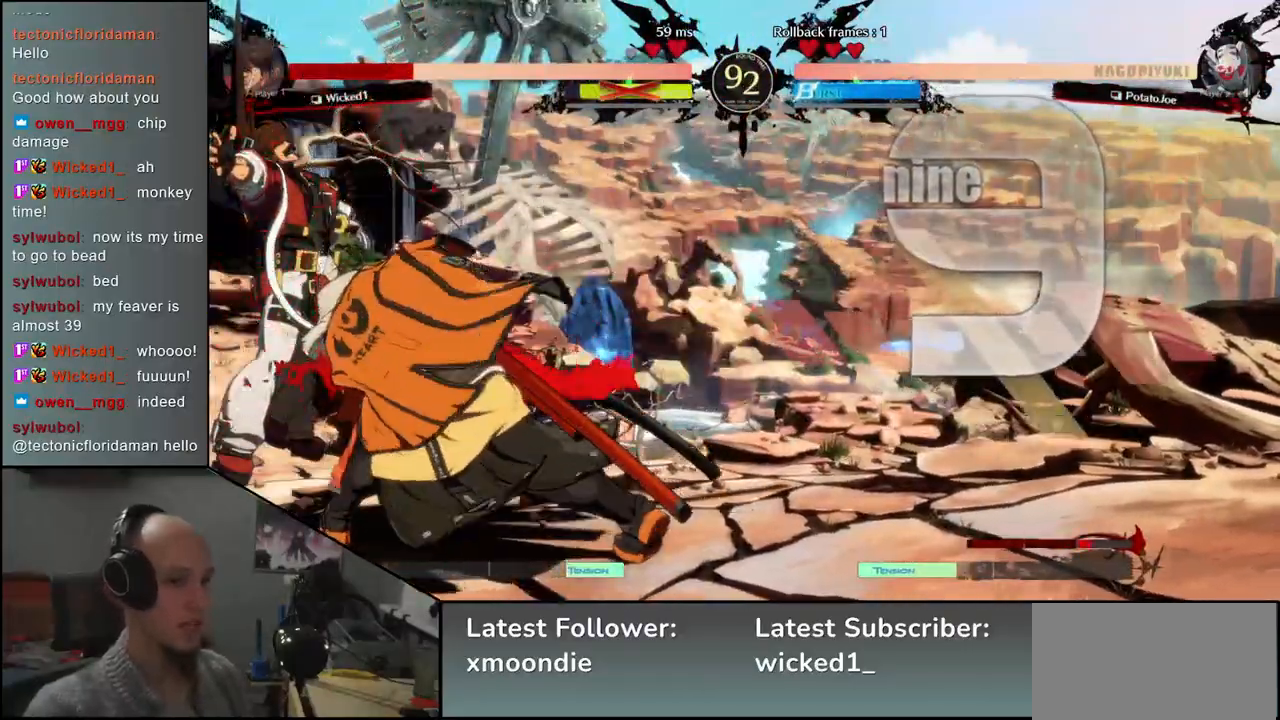
{"buttons": [], "left_stick": "left", "events": [[50, "SQUARE", "down"], [67, "SQUARE", "up"], [167, "SQUARE", "down"], [200, "SQUARE", "up"], [300, "SQUARE", "down"], [333, "SQUARE", "up"], [417, "SQUARE", "down"], [467, "SQUARE", "up"]]}
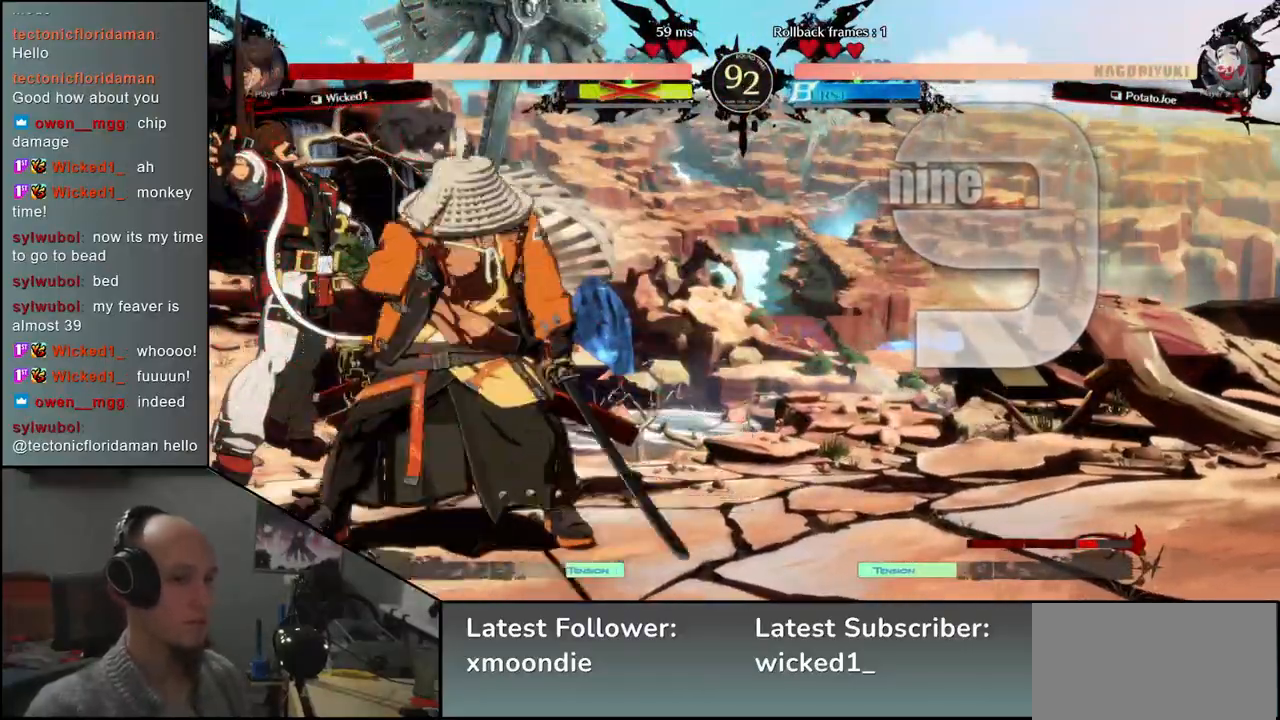
{"buttons": [], "left_stick": "left", "events": [[200, "SQUARE", "down"], [217, "SQUARE", "up"], [317, "SQUARE", "down"], [350, "SQUARE", "up"]]}
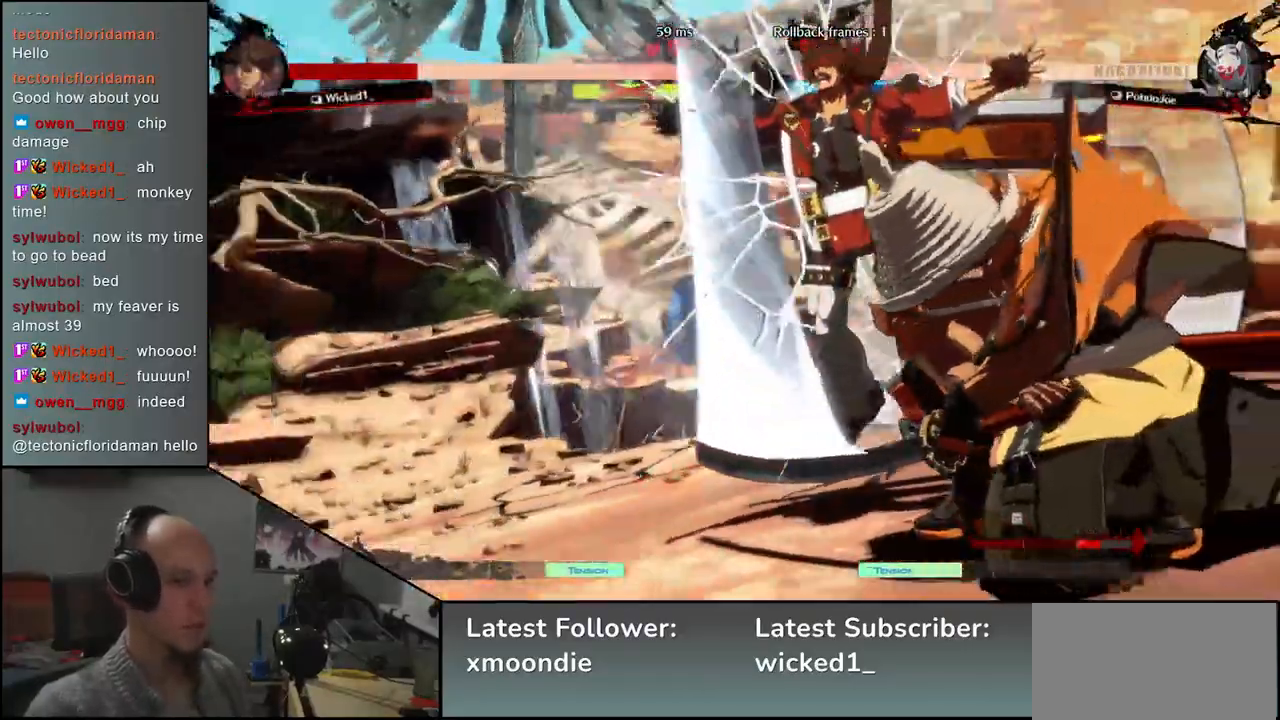
{"buttons": [], "left_stick": "center", "events": [[67, "left_stick", "center"]]}
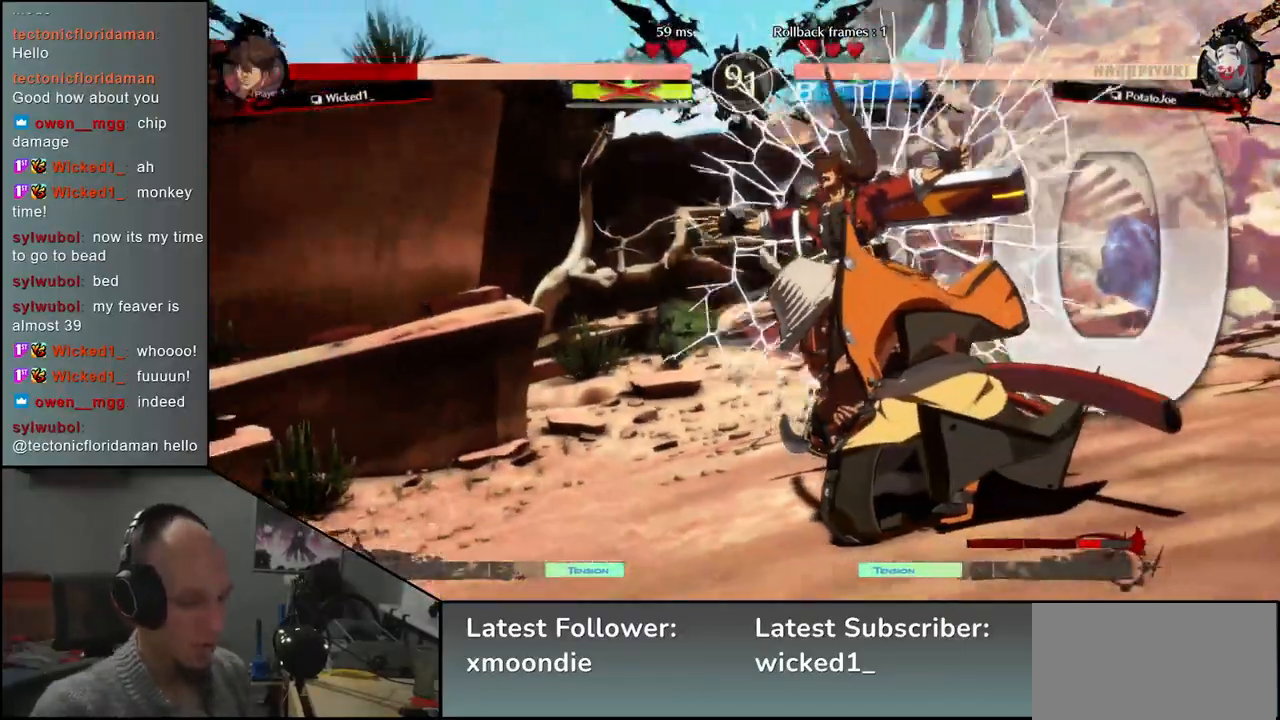
{"buttons": [], "left_stick": "center", "events": []}
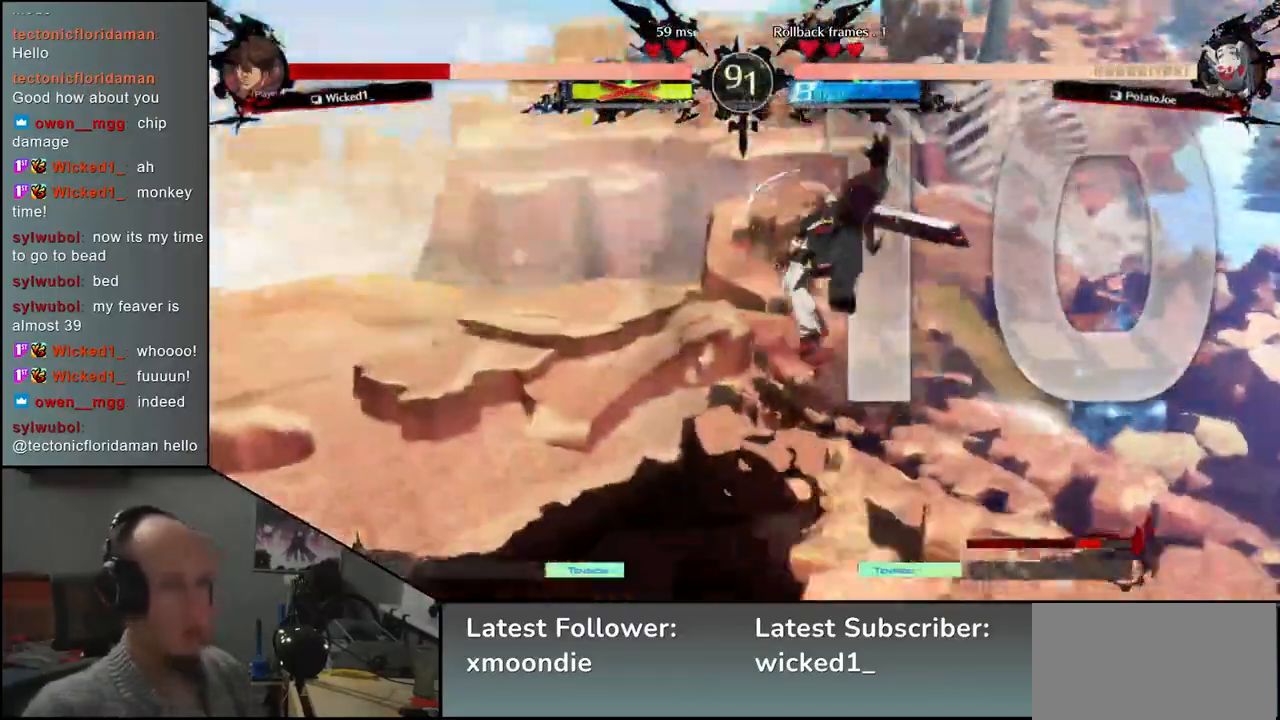
{"buttons": [], "left_stick": "left", "events": [[300, "left_stick", "left"]]}
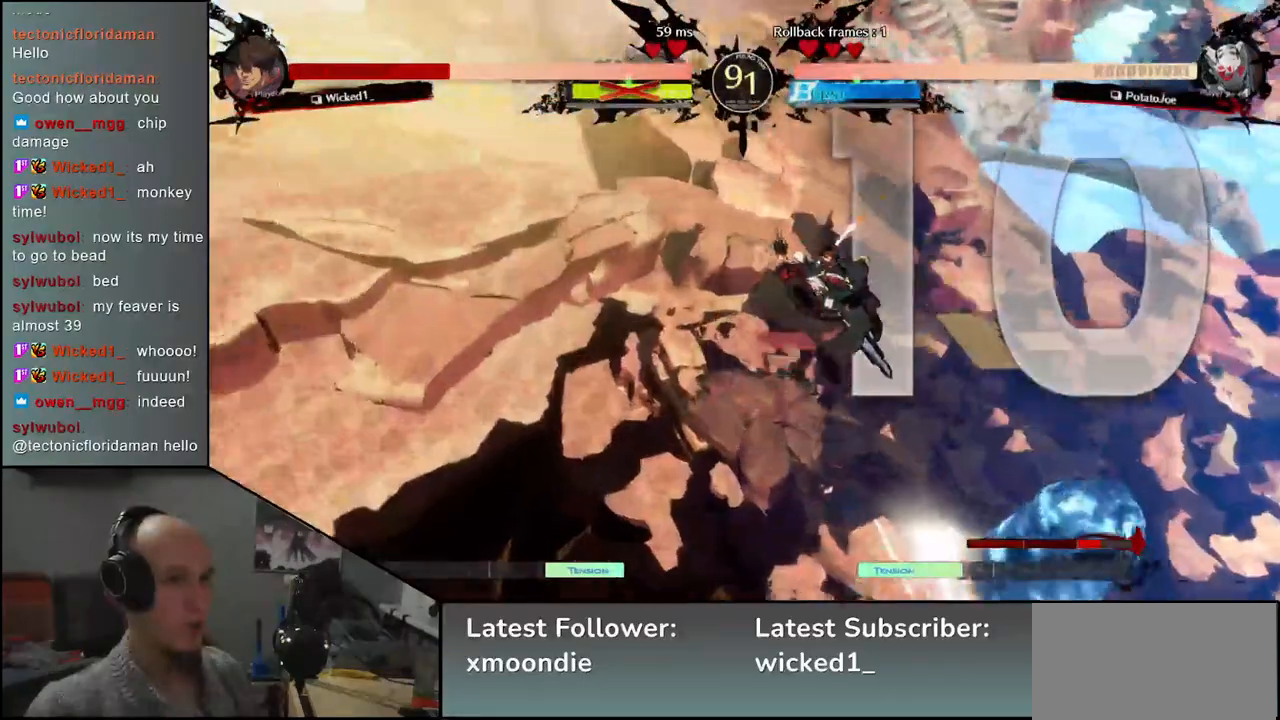
{"buttons": [], "left_stick": "left", "events": []}
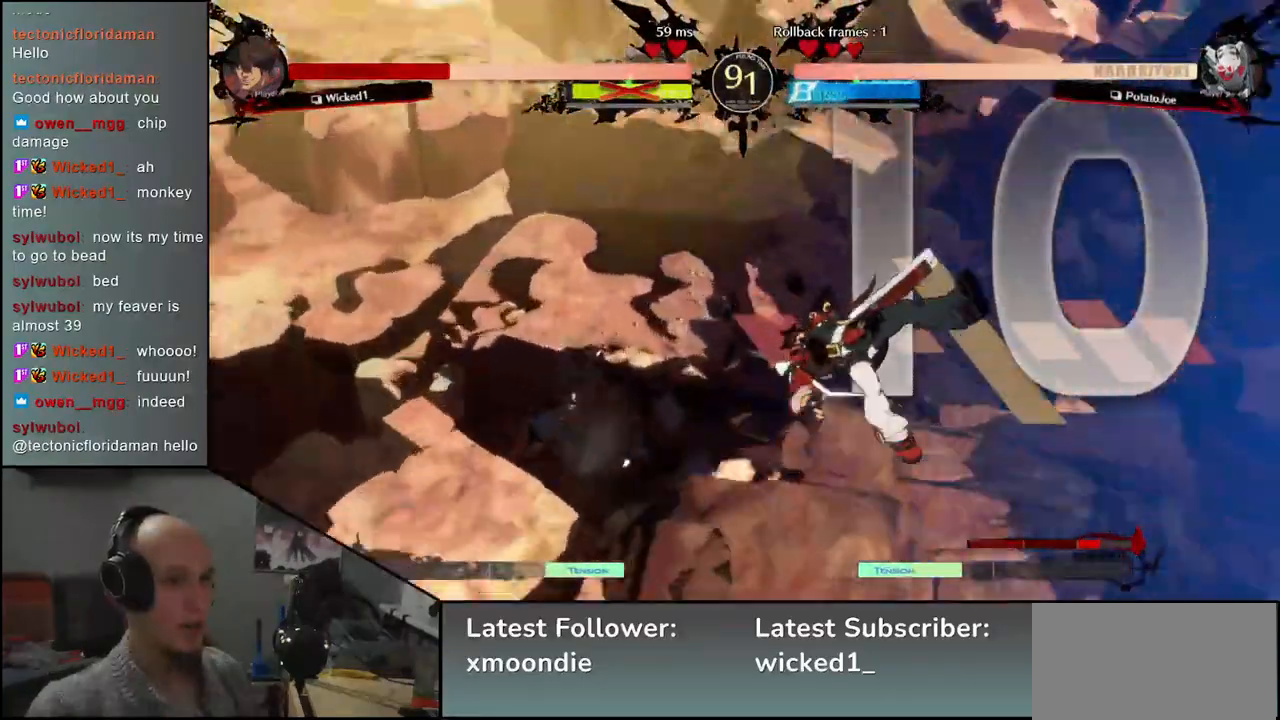
{"buttons": [], "left_stick": "left", "events": []}
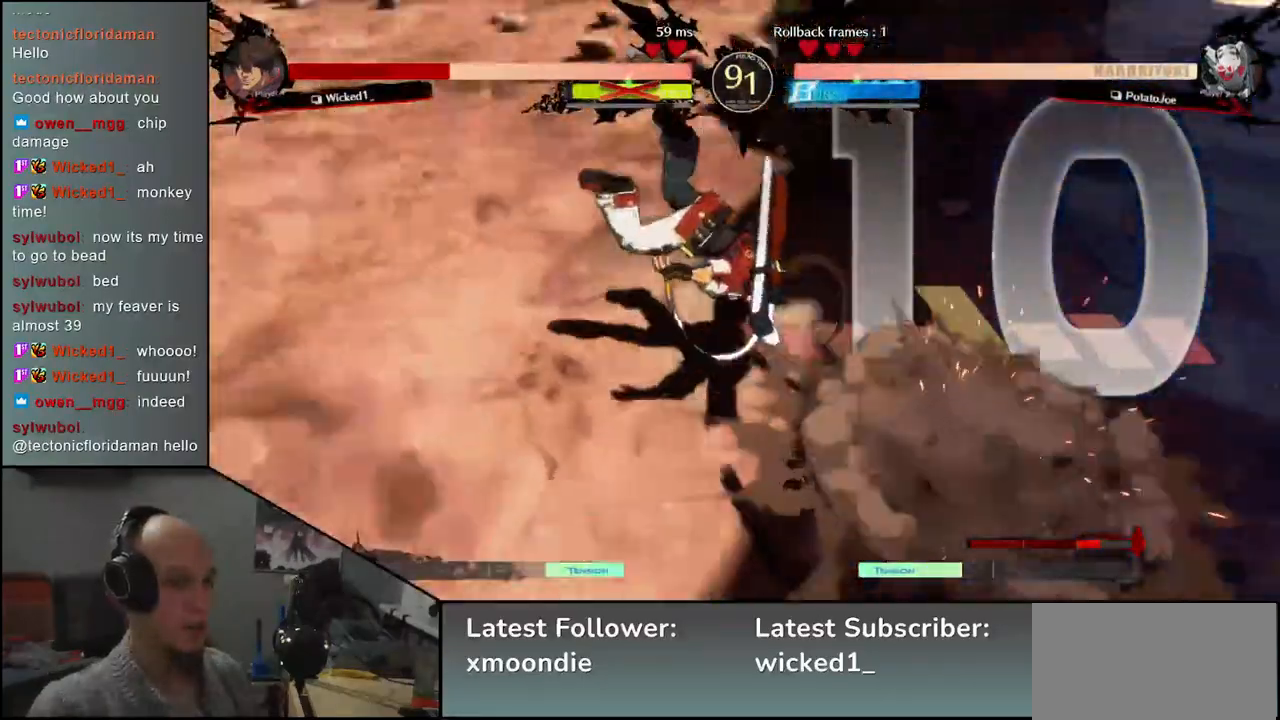
{"buttons": [], "left_stick": "right", "events": [[83, "left_stick", "right"]]}
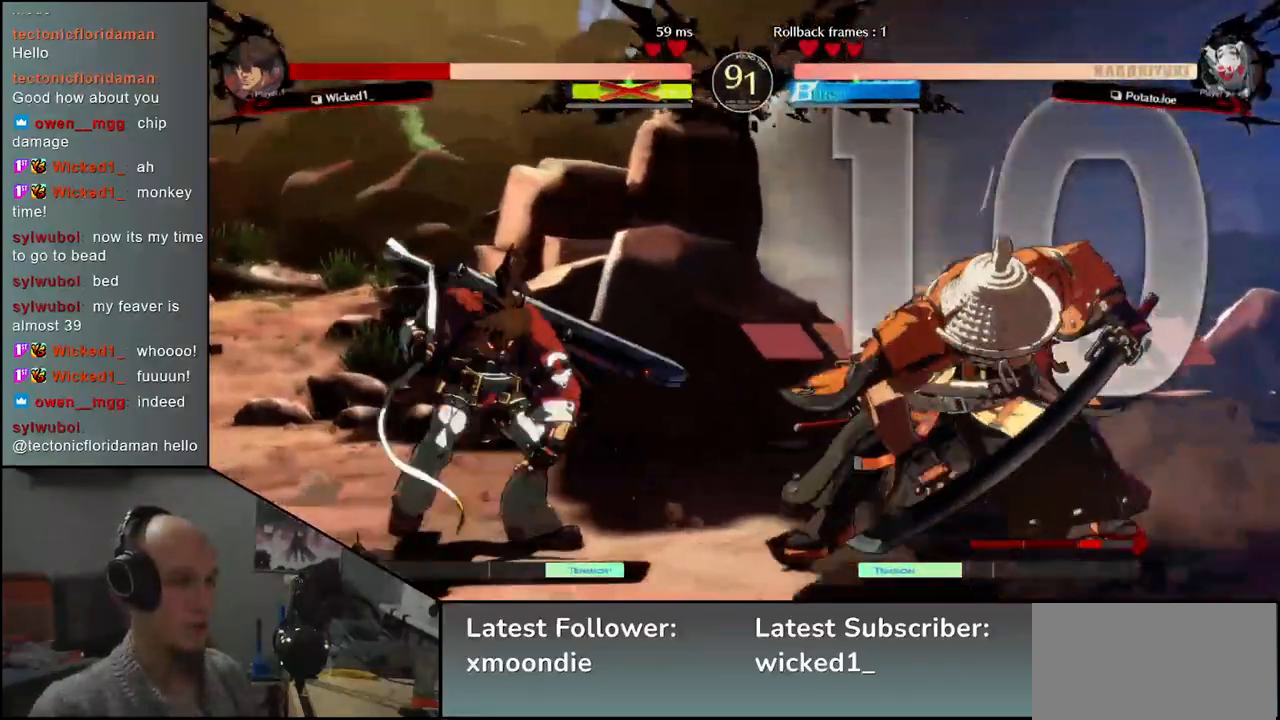
{"buttons": [], "left_stick": "left", "events": [[117, "left_stick", "down"], [183, "left_stick", "left"], [200, "L1", "down"], [433, "L1", "up"]]}
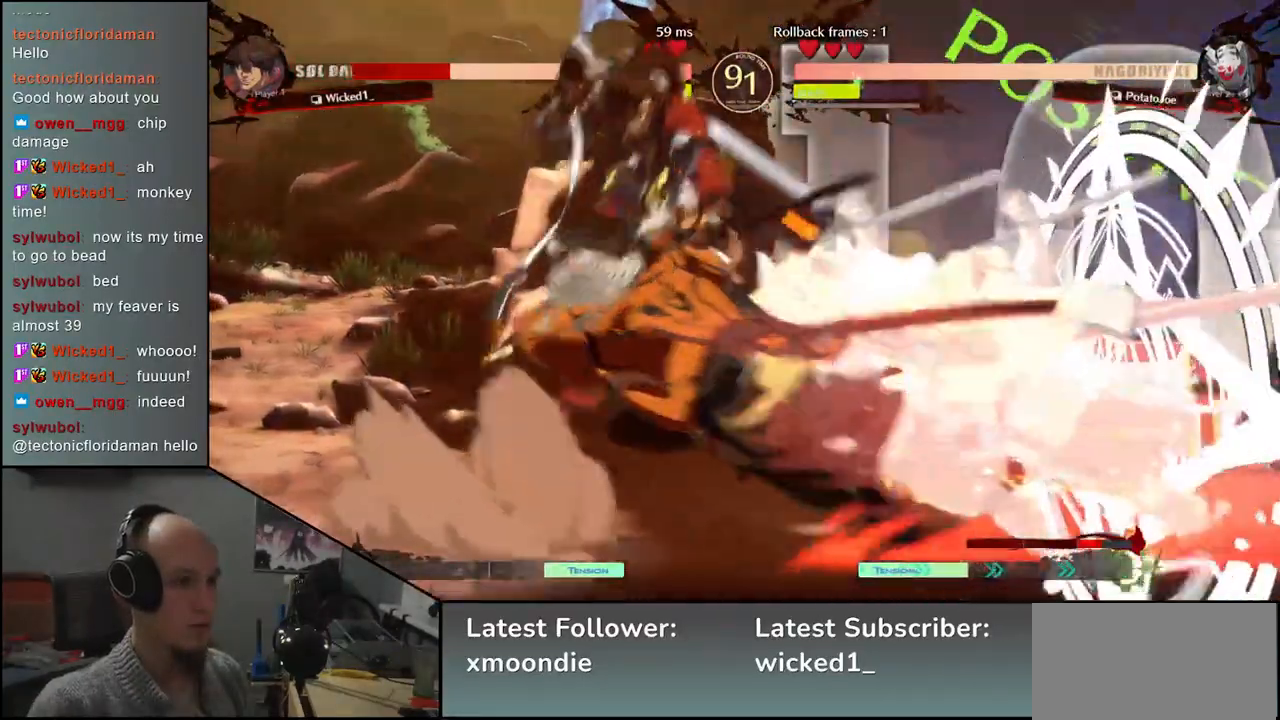
{"buttons": [], "left_stick": "left", "events": [[50, "left_stick", "center"], [400, "left_stick", "left"]]}
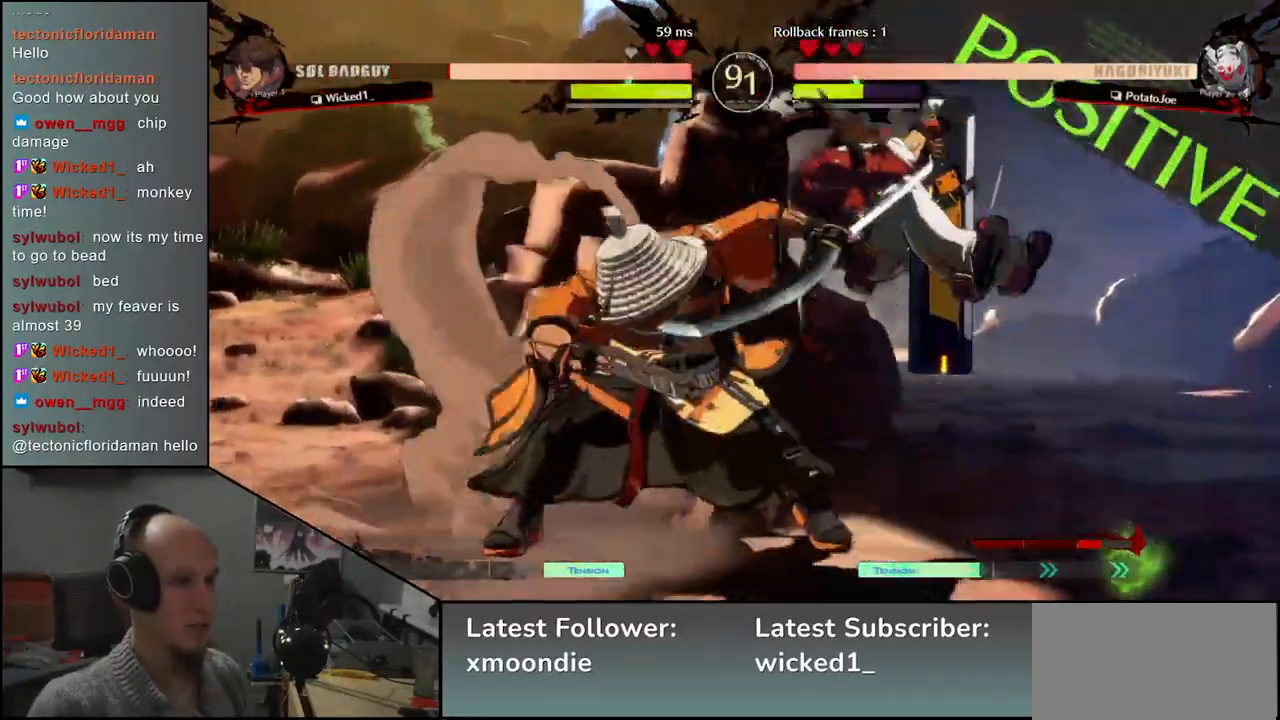
{"buttons": [], "left_stick": "down-left", "events": [[383, "left_stick", "down-left"]]}
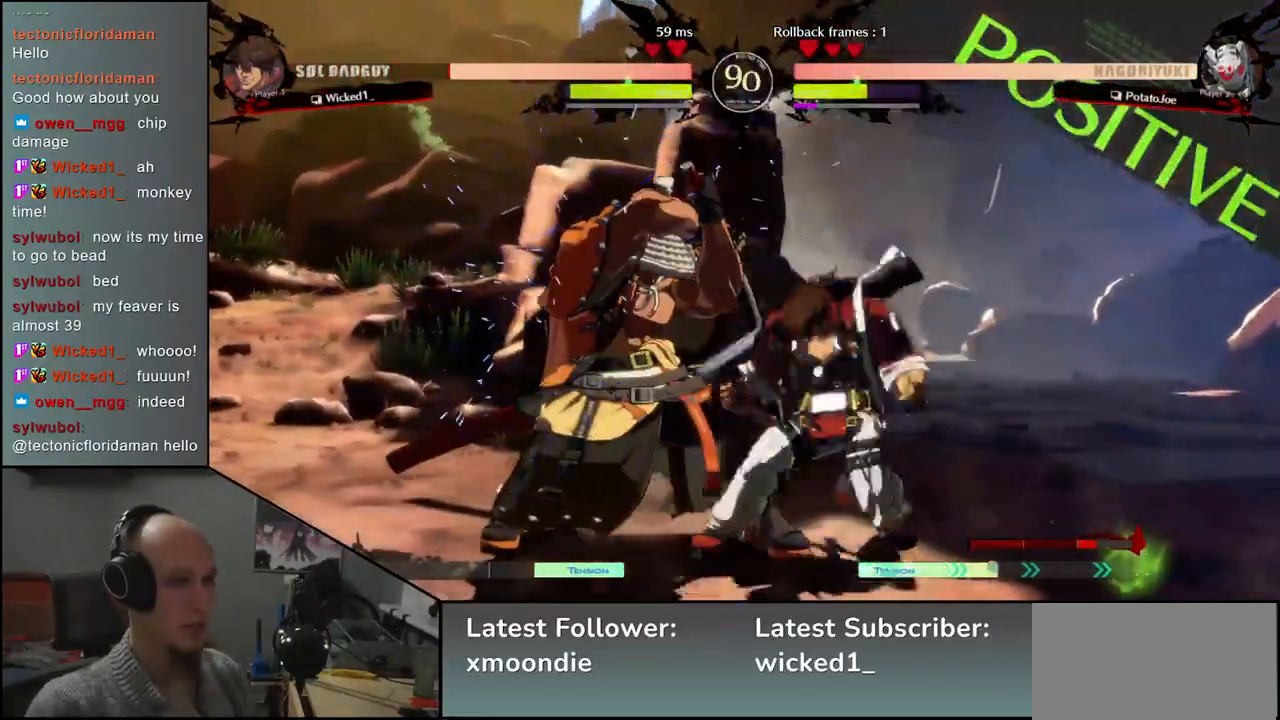
{"buttons": [], "left_stick": "down-left", "events": []}
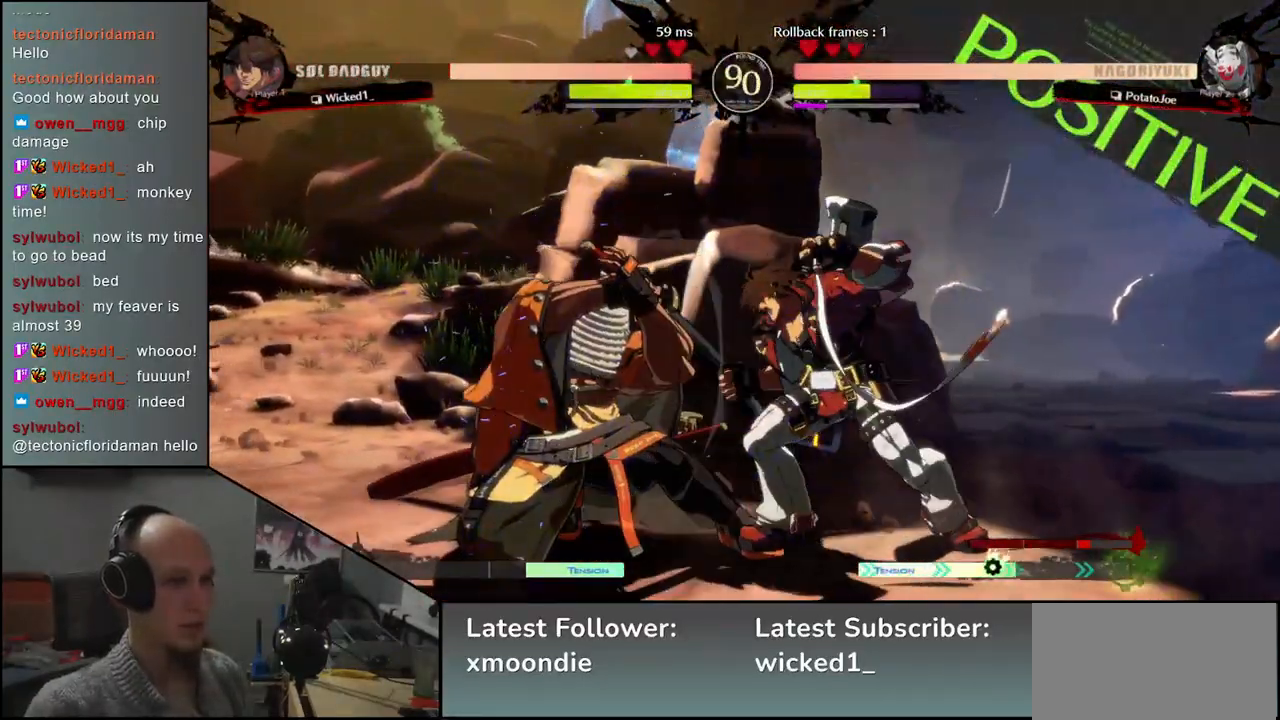
{"buttons": [], "left_stick": "down-left", "events": []}
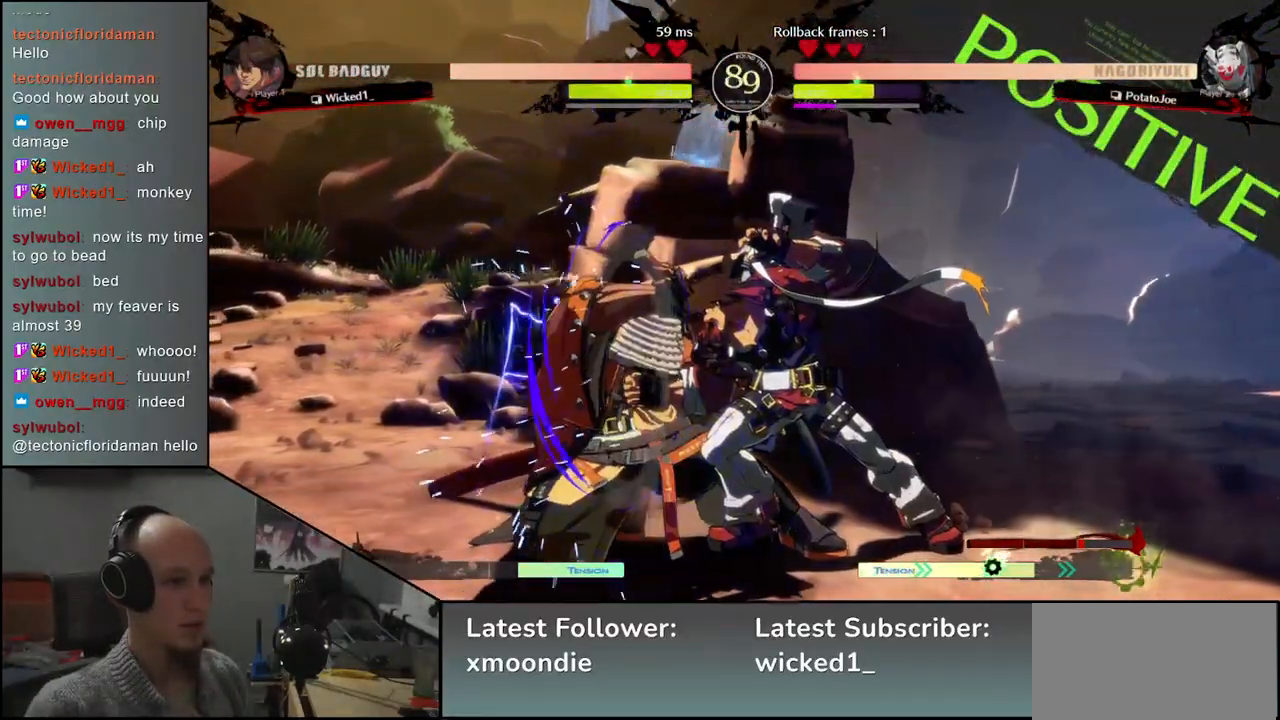
{"buttons": [], "left_stick": "left", "events": [[217, "left_stick", "left"], [300, "R2", "down"], [400, "R2", "up"]]}
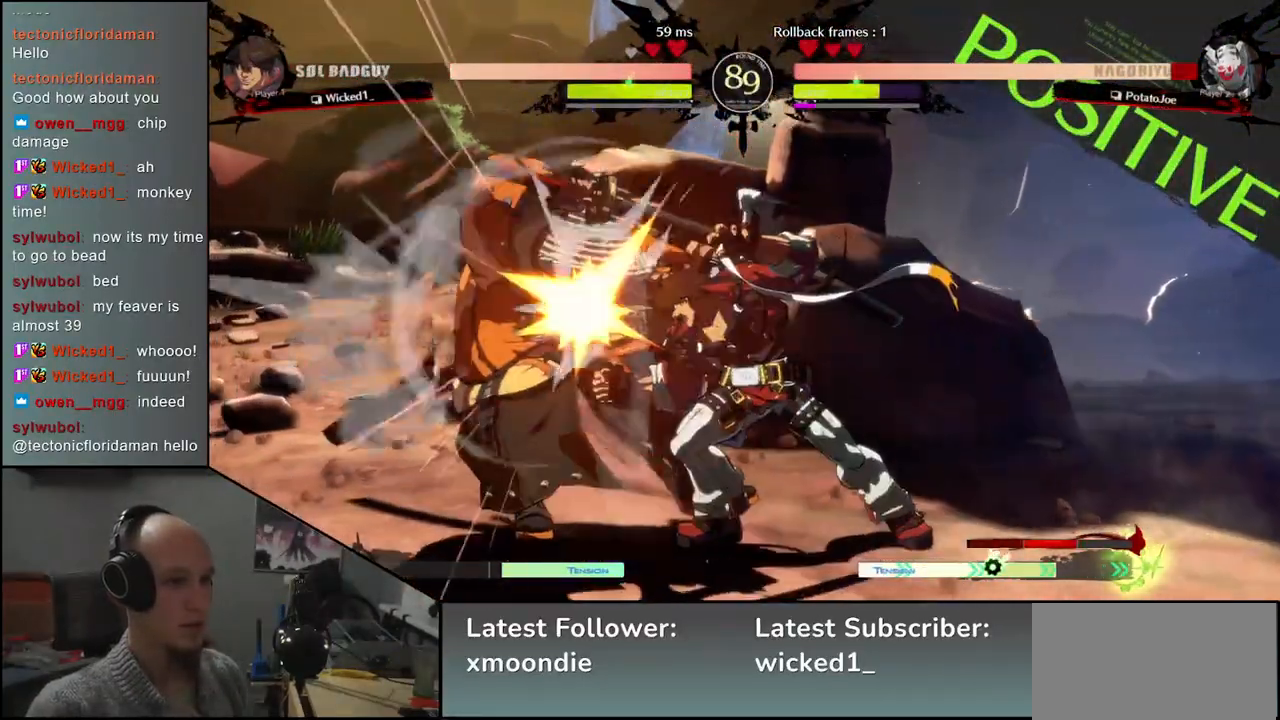
{"buttons": [], "left_stick": "down-left", "events": [[167, "left_stick", "down-left"], [217, "TRIANGLE", "down"], [300, "TRIANGLE", "up"]]}
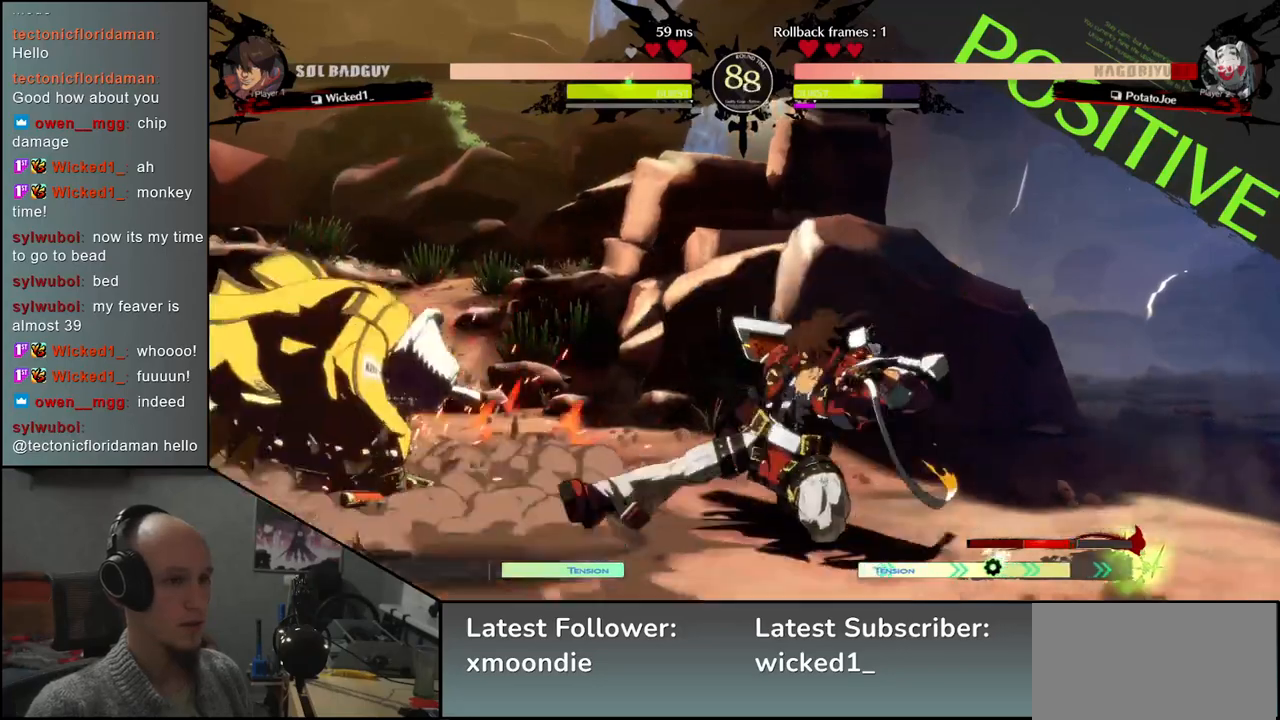
{"buttons": [], "left_stick": "down-left", "events": []}
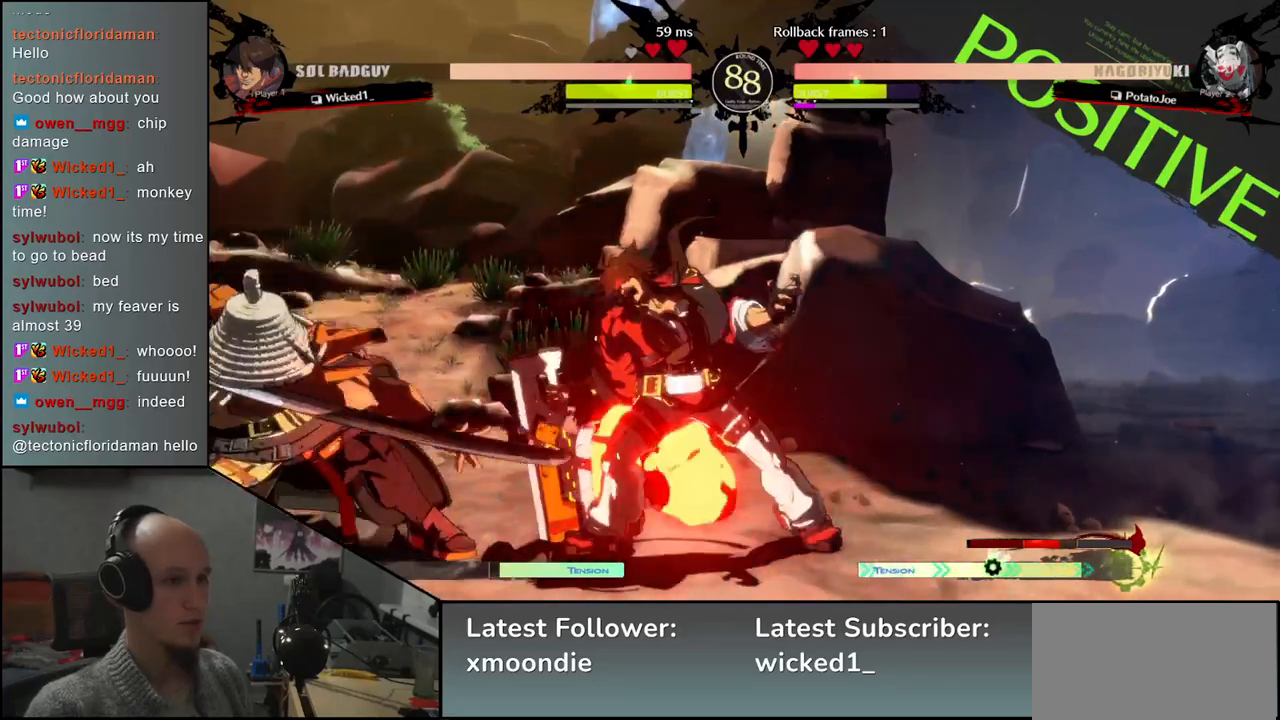
{"buttons": ["SQUARE"], "left_stick": "center", "events": [[33, "TRIANGLE", "down"], [133, "TRIANGLE", "up"], [450, "left_stick", "center"], [467, "SQUARE", "down"]]}
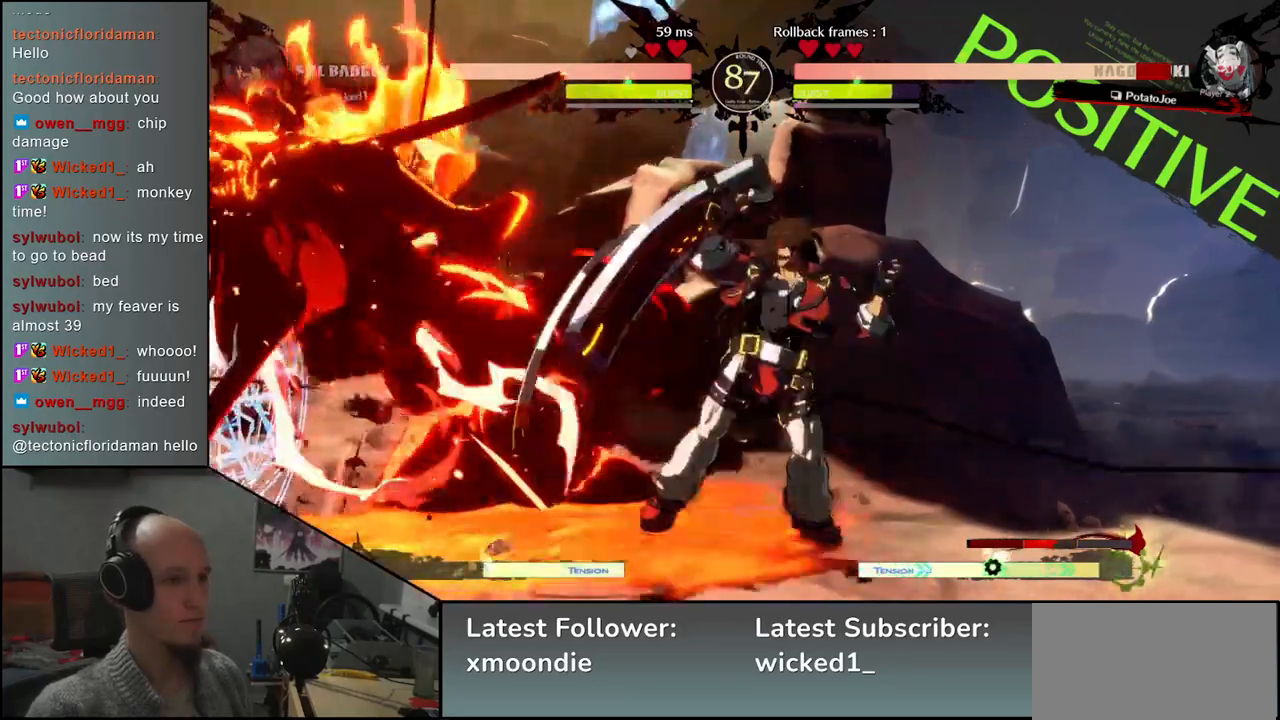
{"buttons": [], "left_stick": "left", "events": [[33, "SQUARE", "up"], [150, "left_stick", "left"]]}